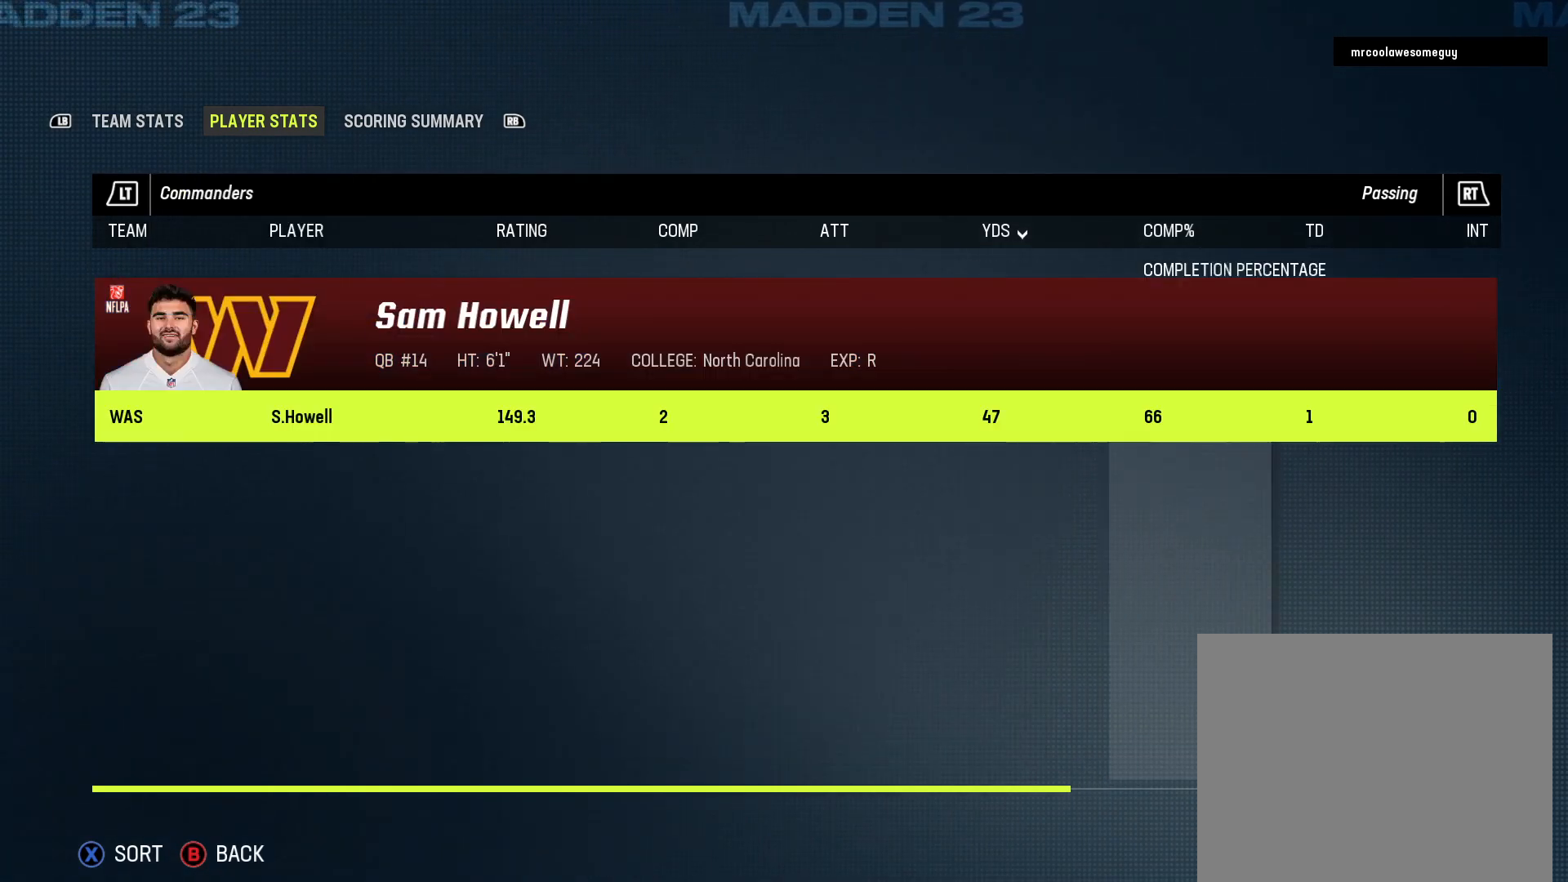
Gameplay with a controller (Xbox layout); each line is a JSON object with the inputs held at the frame after it. "events" lists button and stick changes between this image and that frame as [ms after this image, input, new state], when the widget could be followed in between. Not read: A HOME L2 L3 R2 START X.
{"buttons": [], "left_stick": "center", "right_stick": "center", "events": [[100, "DPAD_RIGHT", "down"], [183, "DPAD_RIGHT", "up"]]}
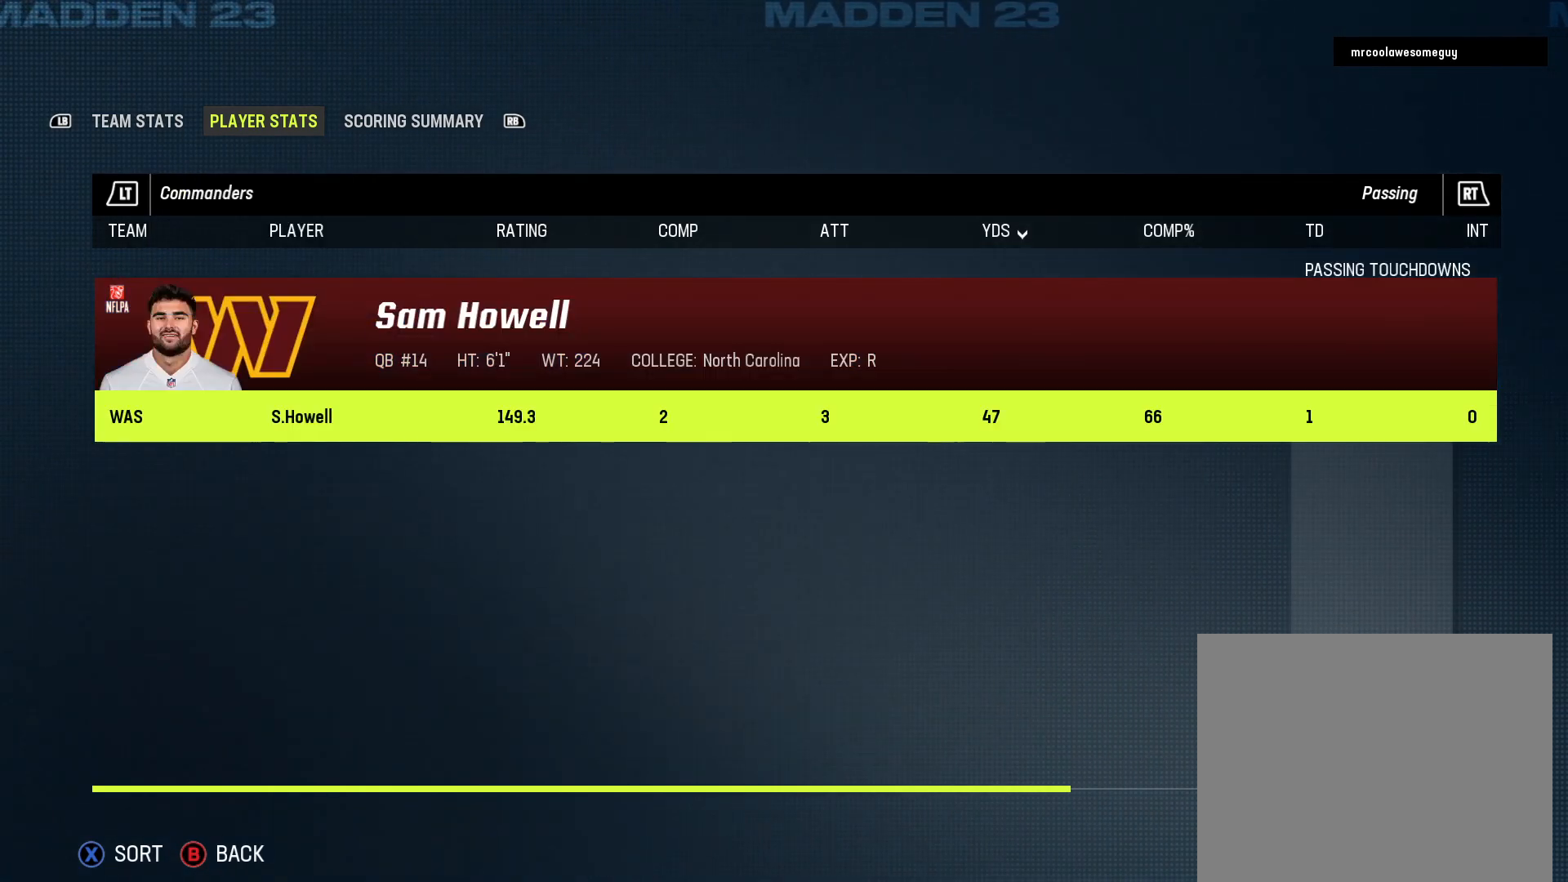
{"buttons": [], "left_stick": "center", "right_stick": "center", "events": []}
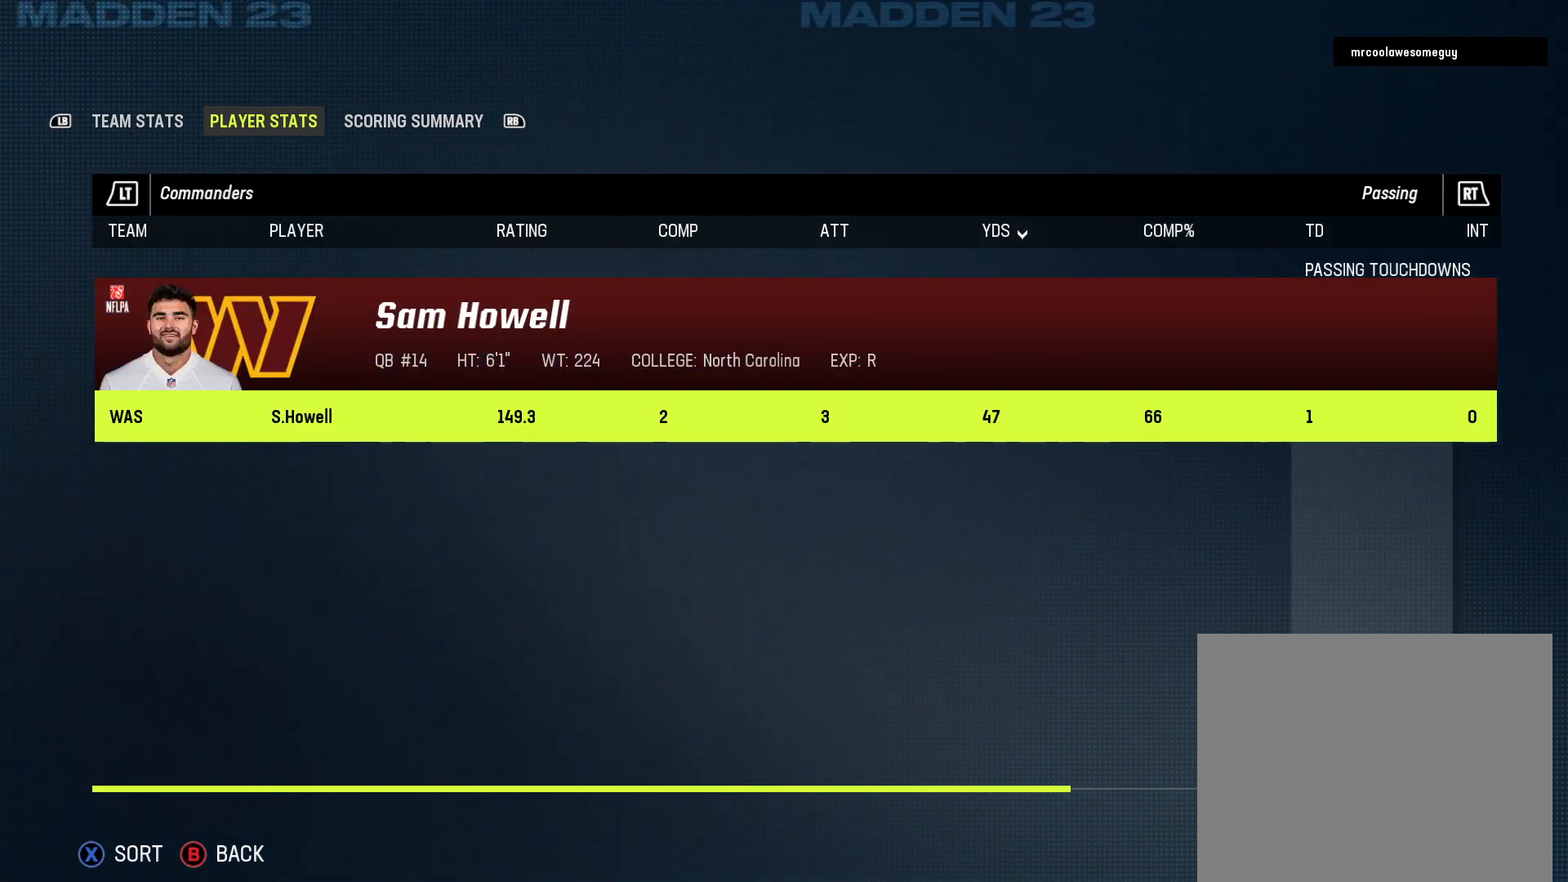
{"buttons": [], "left_stick": "center", "right_stick": "center", "events": []}
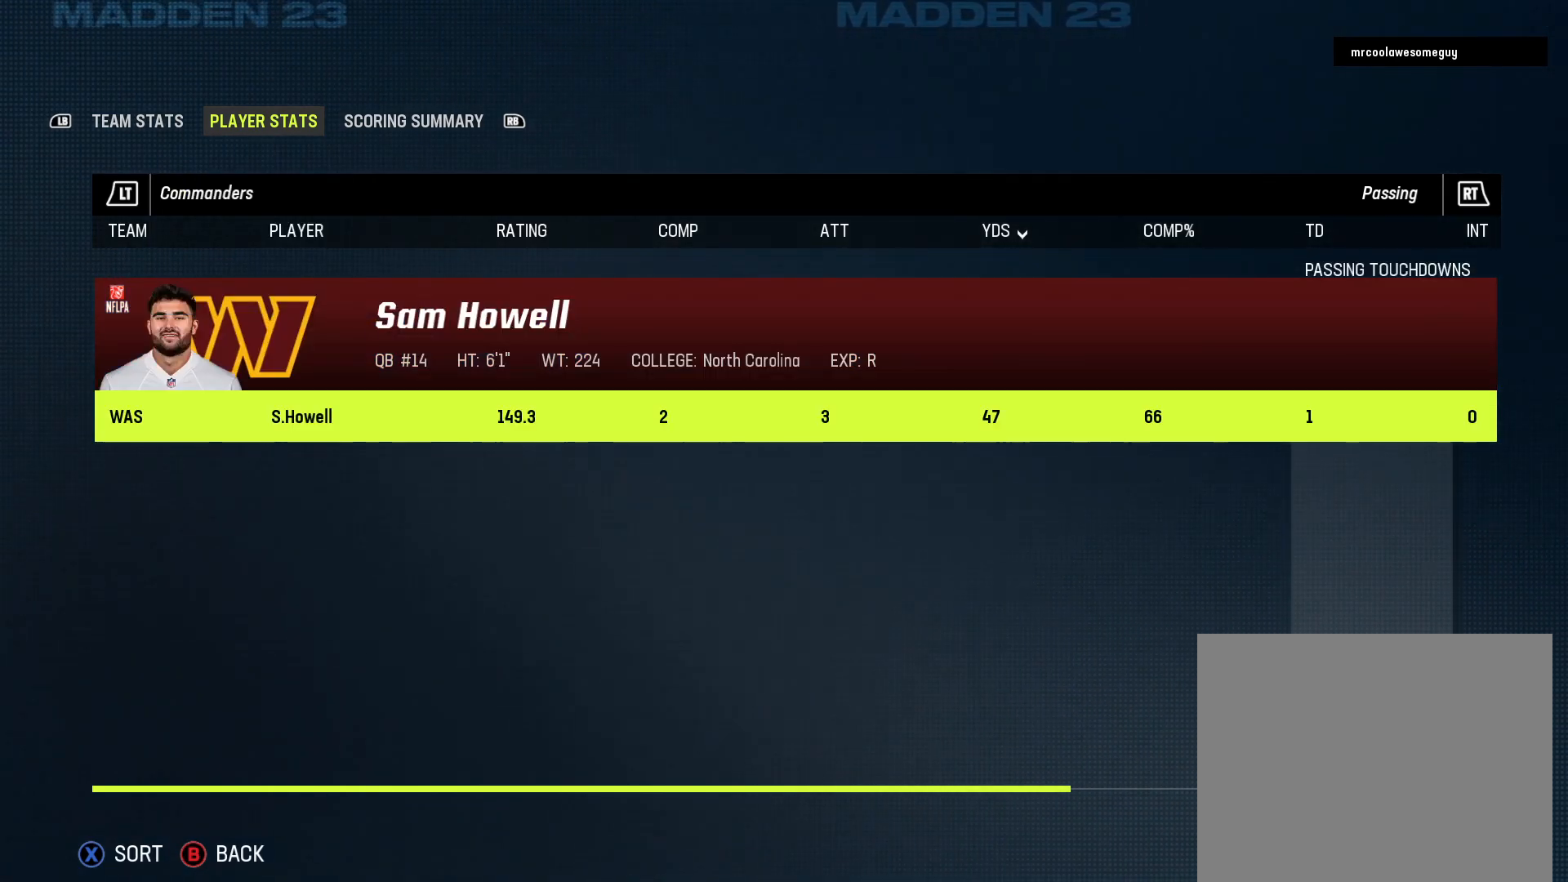
{"buttons": [], "left_stick": "center", "right_stick": "center", "events": []}
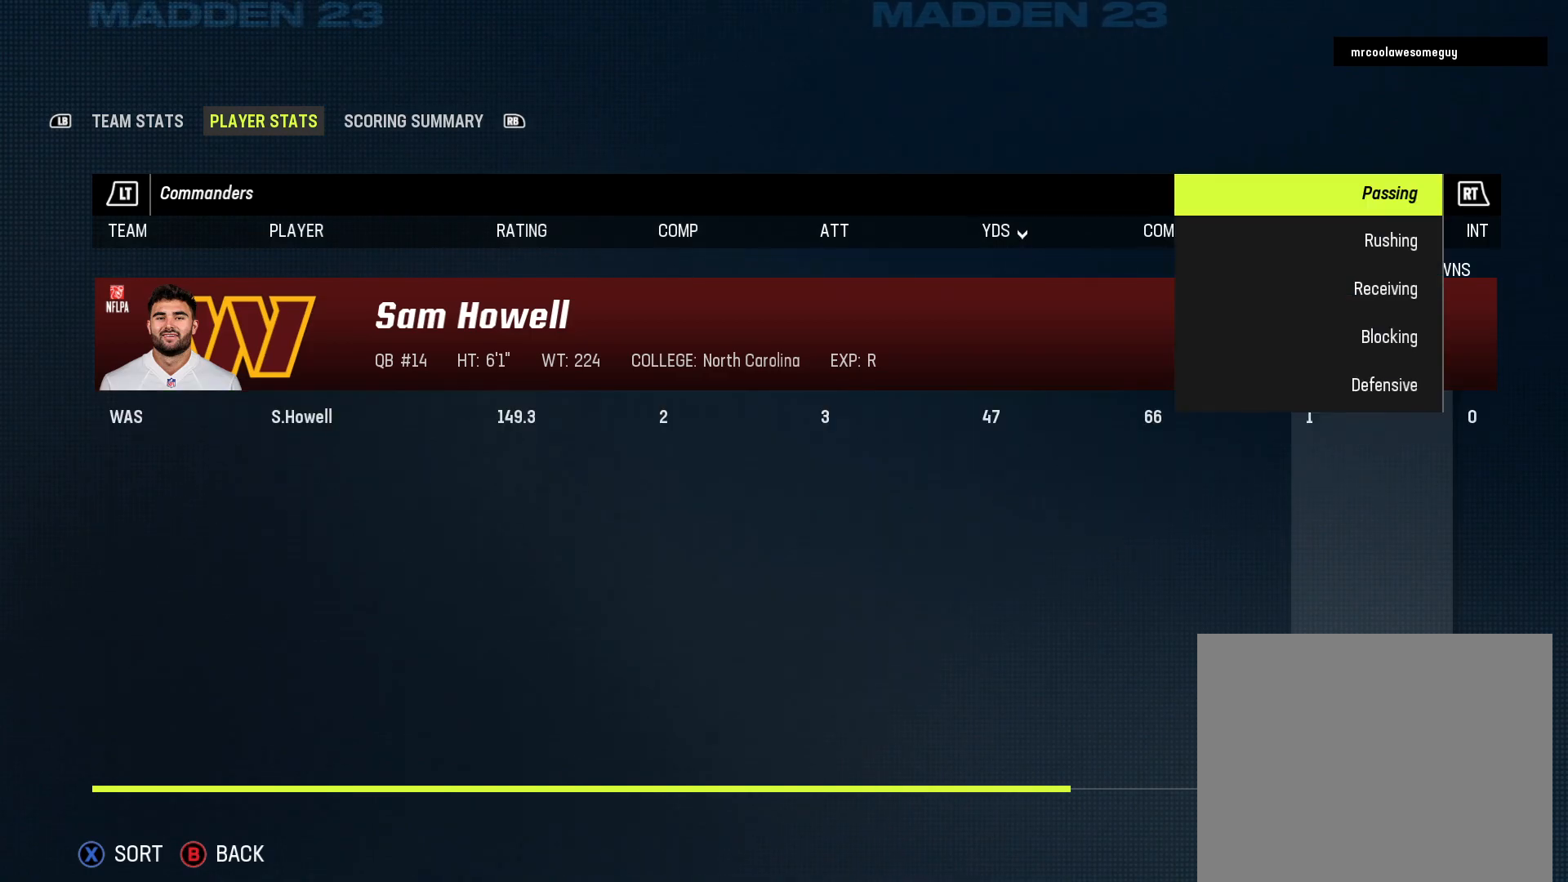
{"buttons": ["DPAD_DOWN"], "left_stick": "center", "right_stick": "center", "events": [[417, "DPAD_DOWN", "down"]]}
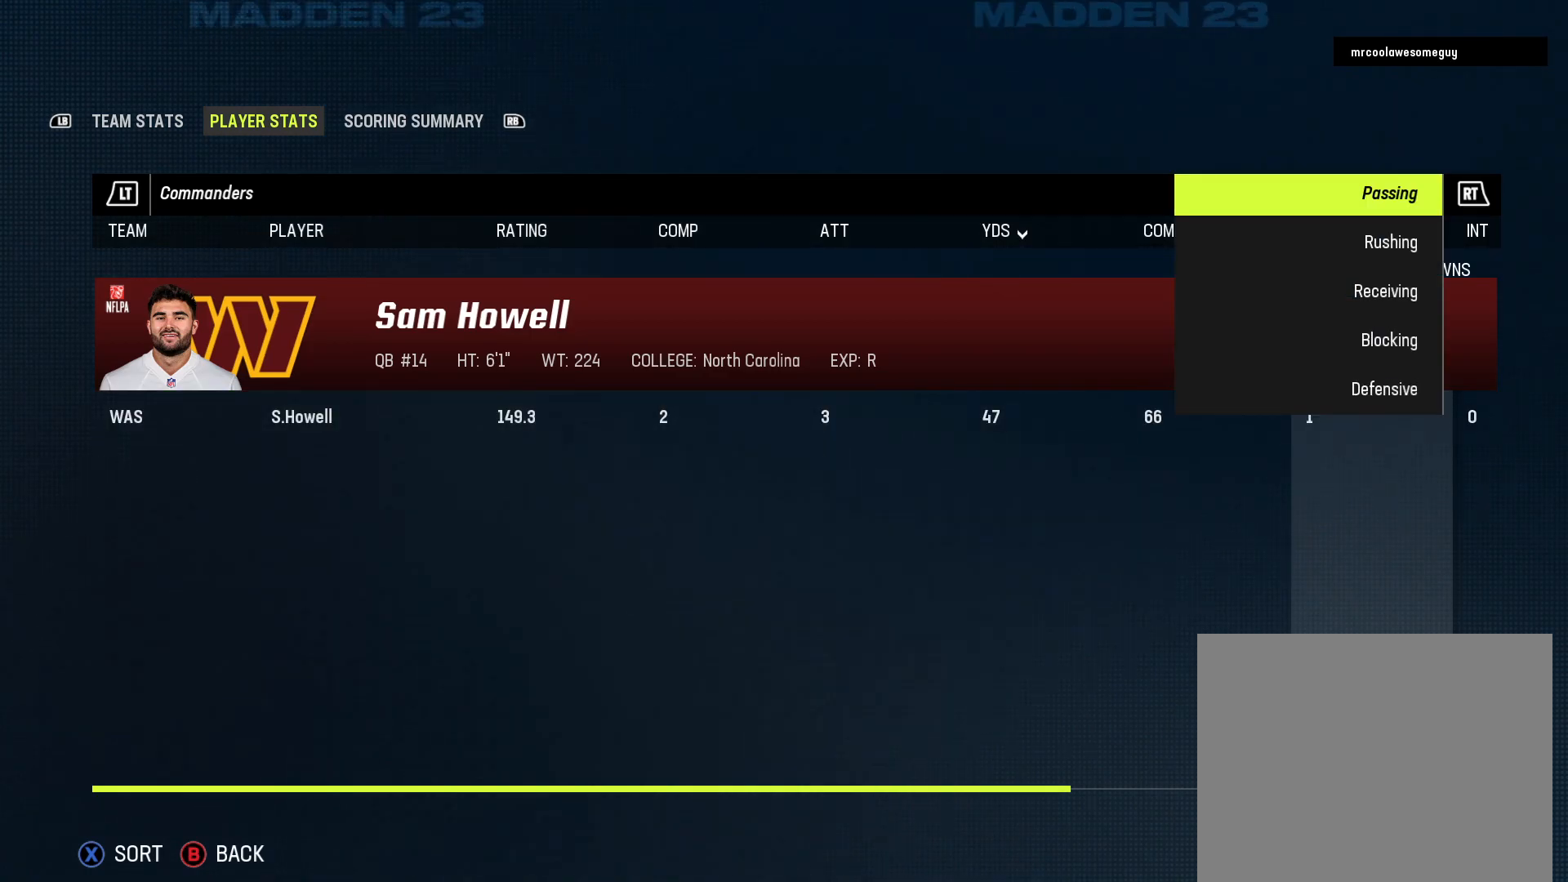
{"buttons": [], "left_stick": "center", "right_stick": "center", "events": [[67, "DPAD_DOWN", "up"]]}
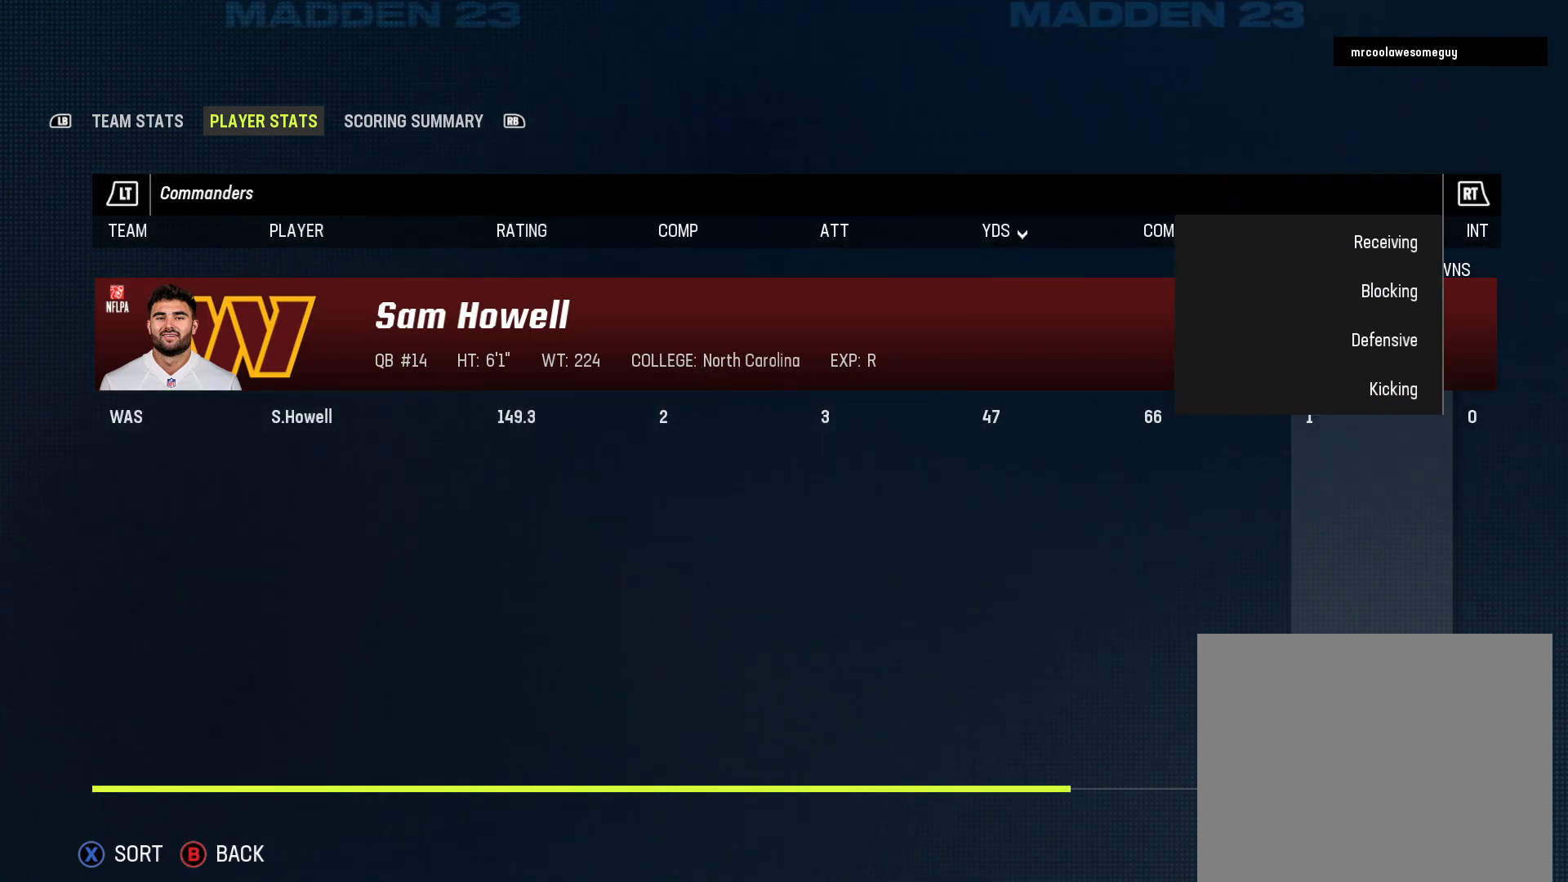
{"buttons": [], "left_stick": "center", "right_stick": "center", "events": []}
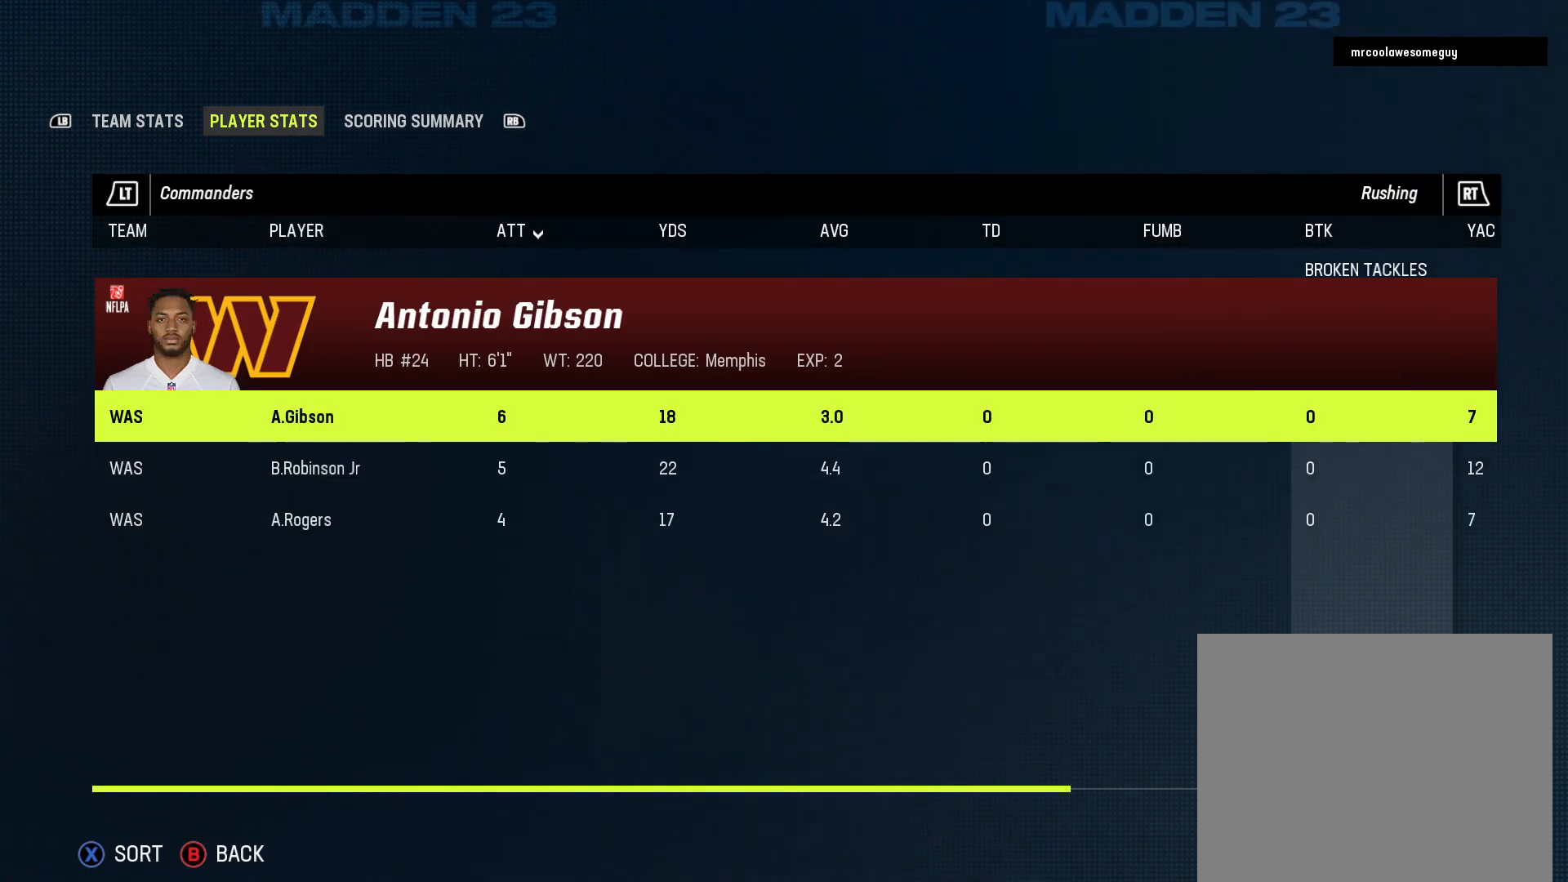
{"buttons": ["DPAD_LEFT"], "left_stick": "center", "right_stick": "center", "events": [[450, "DPAD_LEFT", "down"]]}
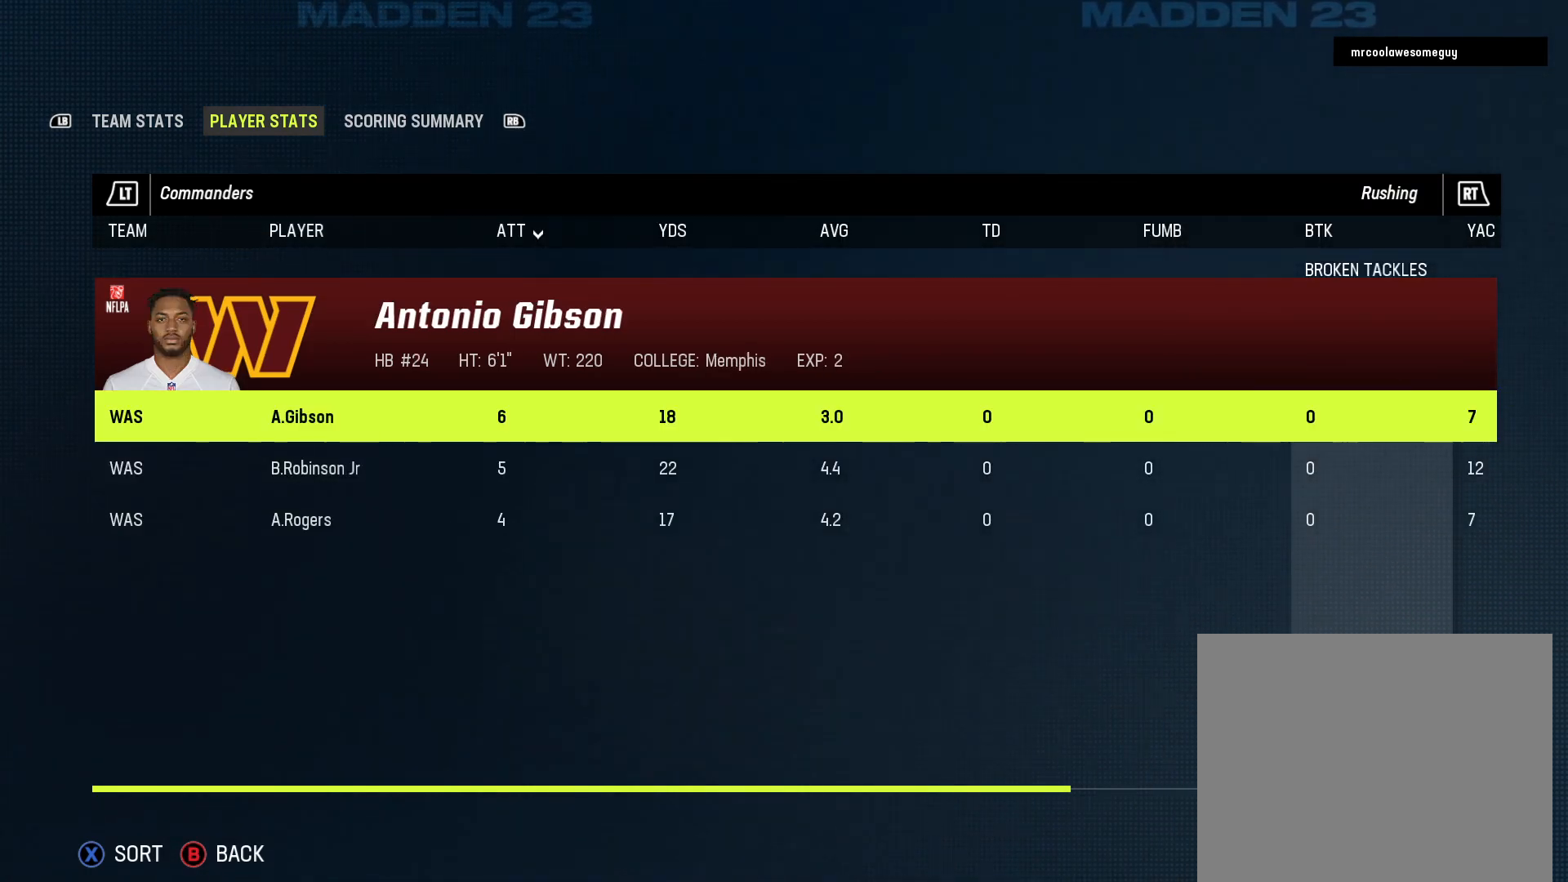
{"buttons": ["DPAD_LEFT"], "left_stick": "center", "right_stick": "center", "events": [[117, "DPAD_LEFT", "up"], [217, "DPAD_LEFT", "down"], [350, "DPAD_LEFT", "up"], [483, "DPAD_LEFT", "down"]]}
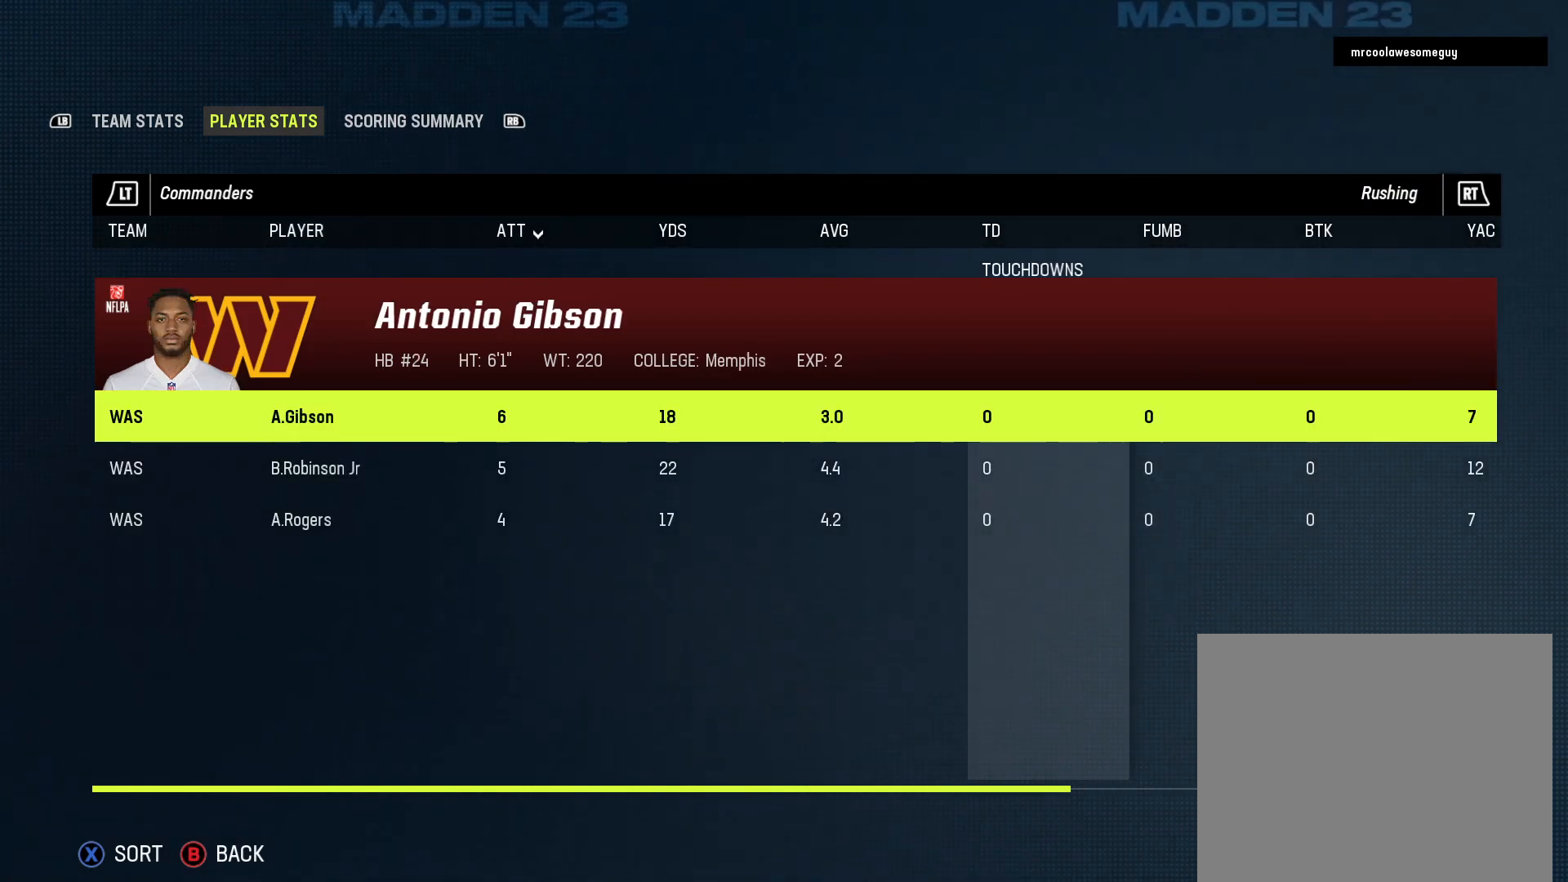
{"buttons": [], "left_stick": "center", "right_stick": "center", "events": [[100, "DPAD_LEFT", "up"]]}
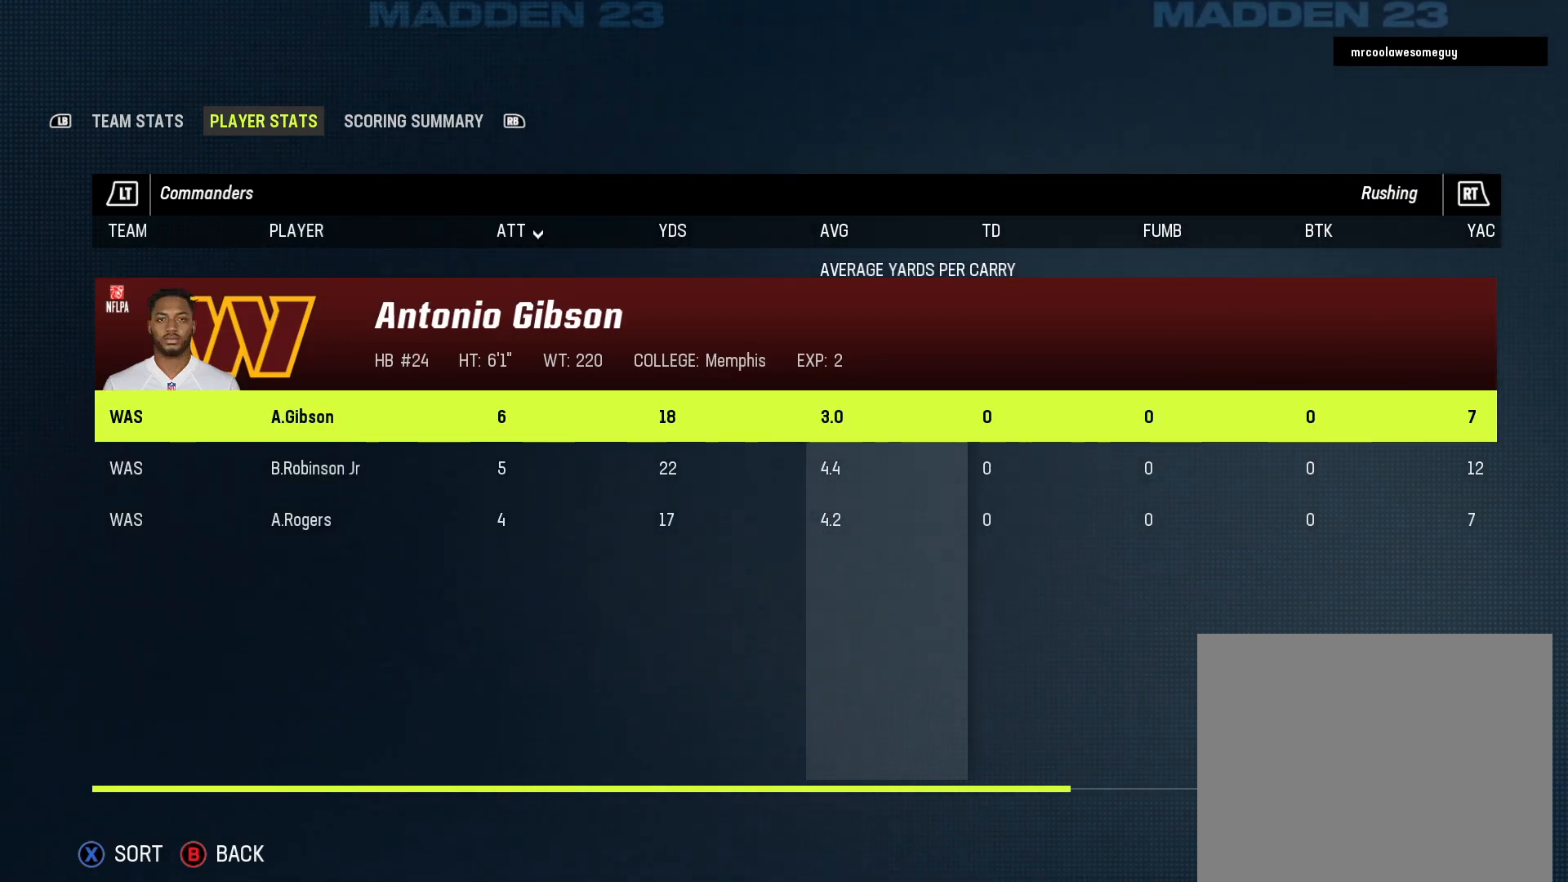
{"buttons": [], "left_stick": "center", "right_stick": "center", "events": []}
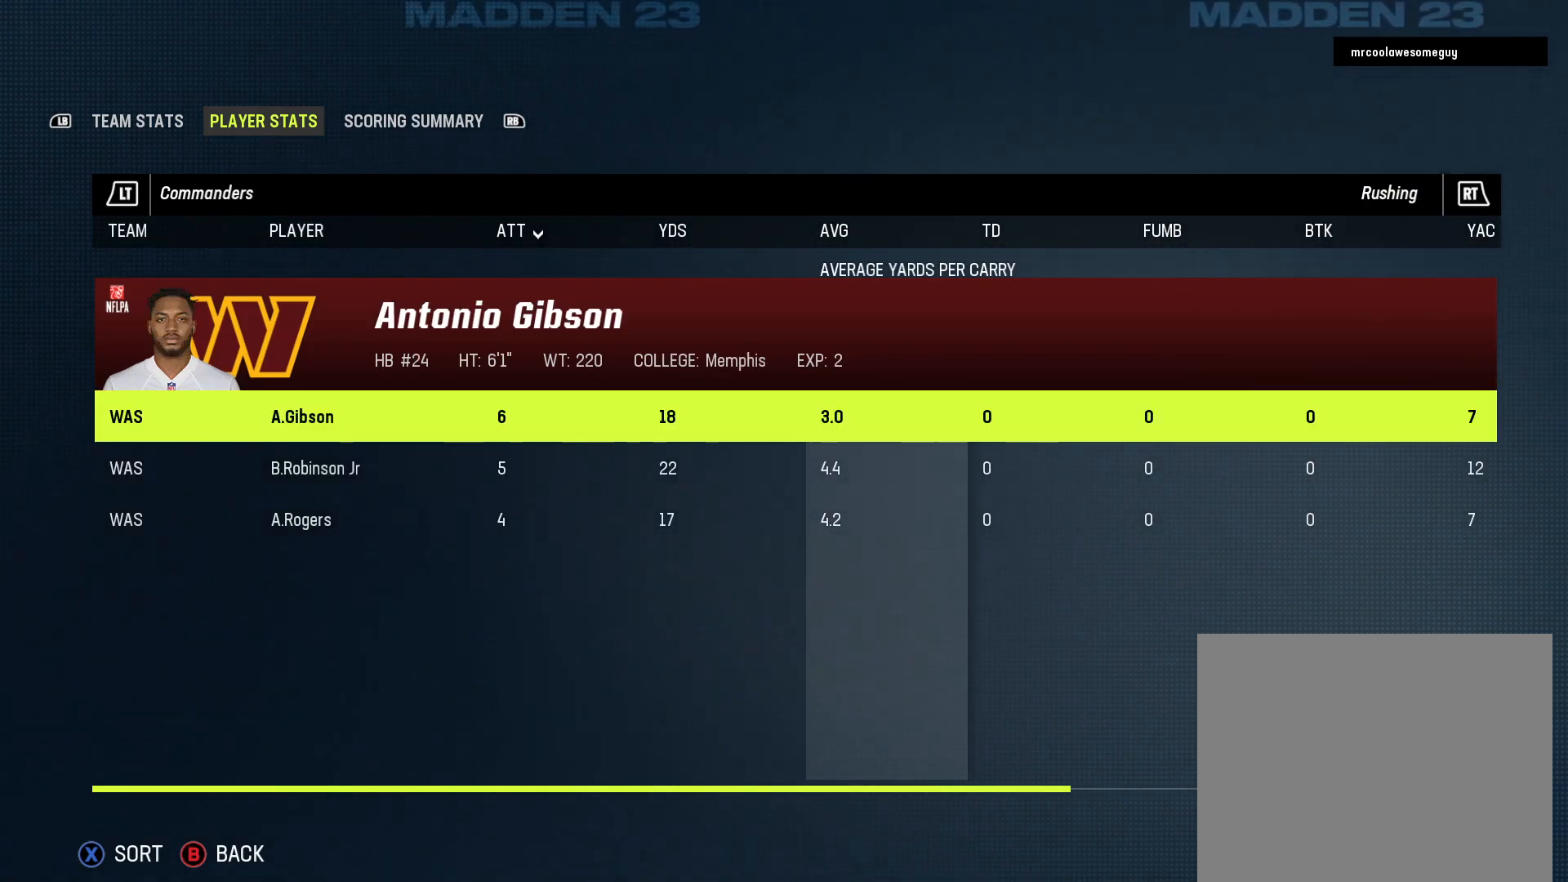
{"buttons": [], "left_stick": "center", "right_stick": "center", "events": []}
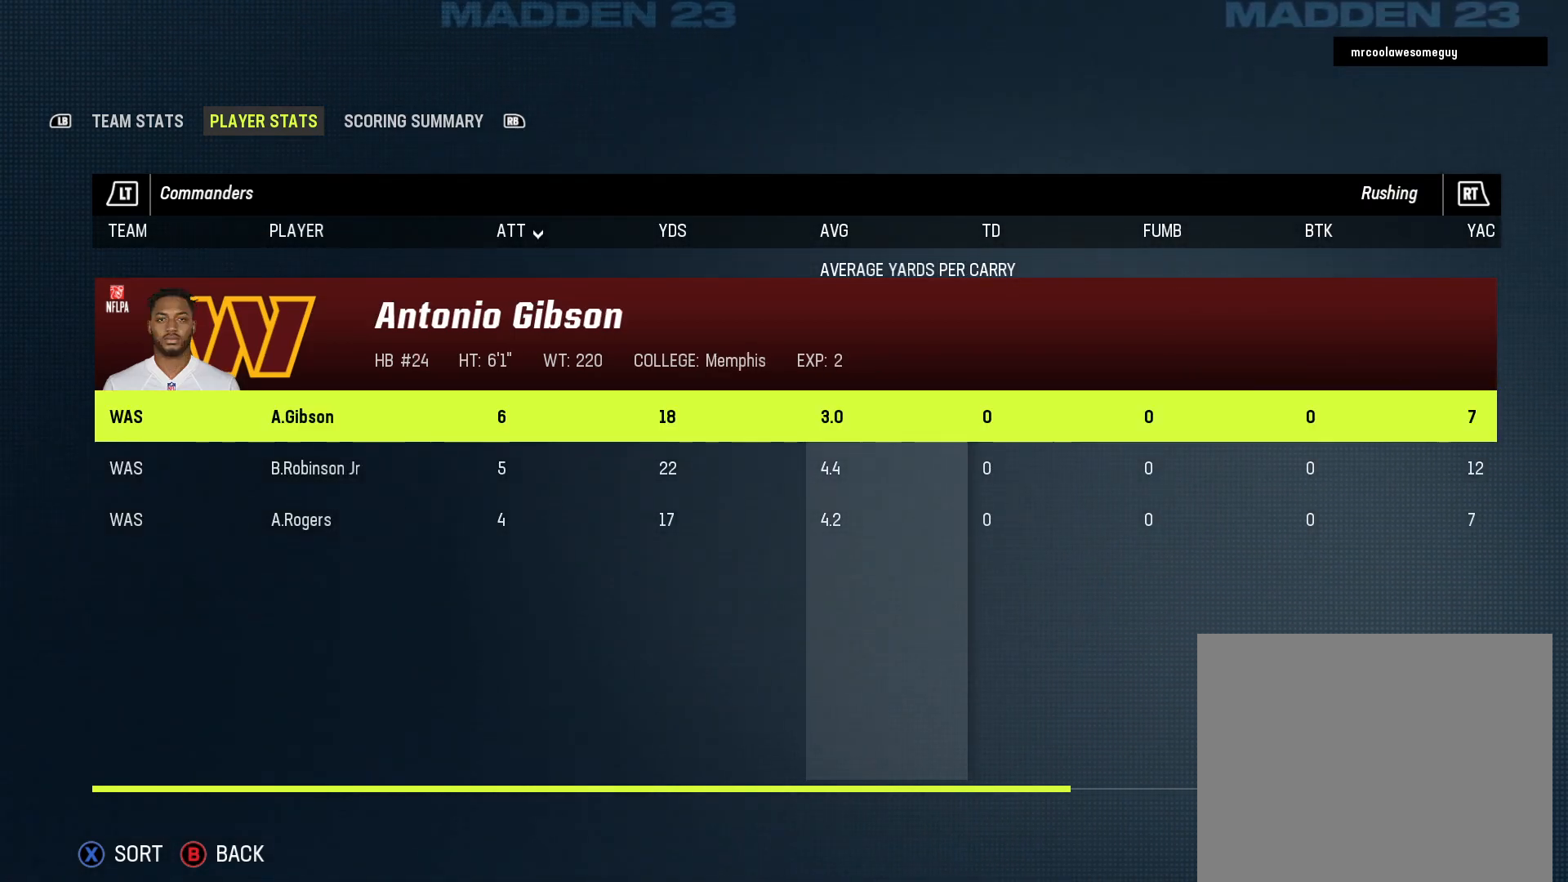
{"buttons": [], "left_stick": "center", "right_stick": "center", "events": []}
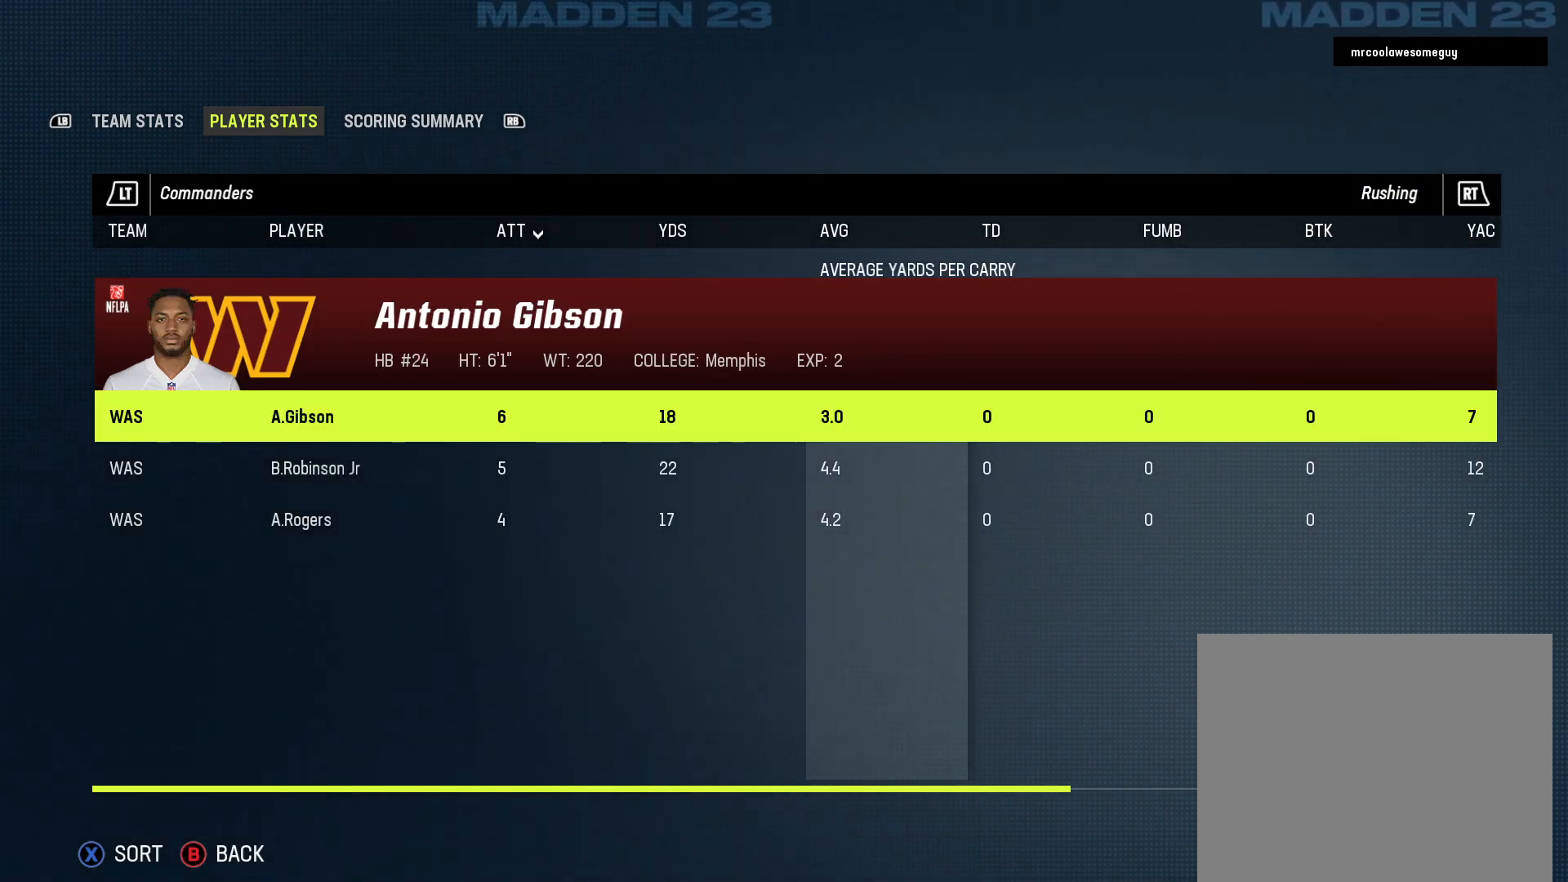
{"buttons": [], "left_stick": "center", "right_stick": "center", "events": []}
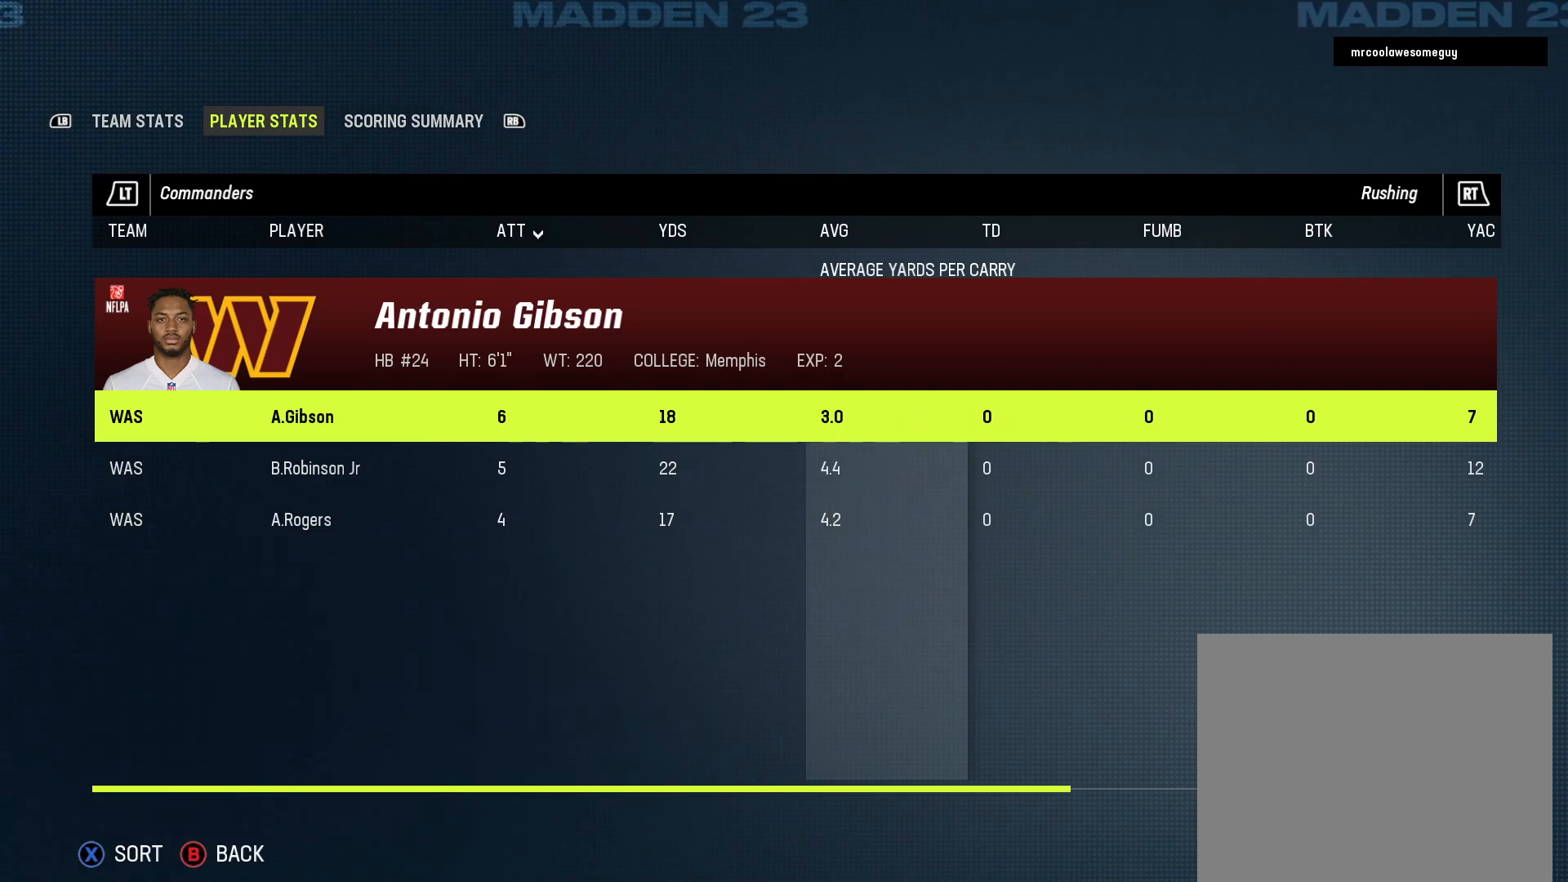
{"buttons": [], "left_stick": "center", "right_stick": "center", "events": []}
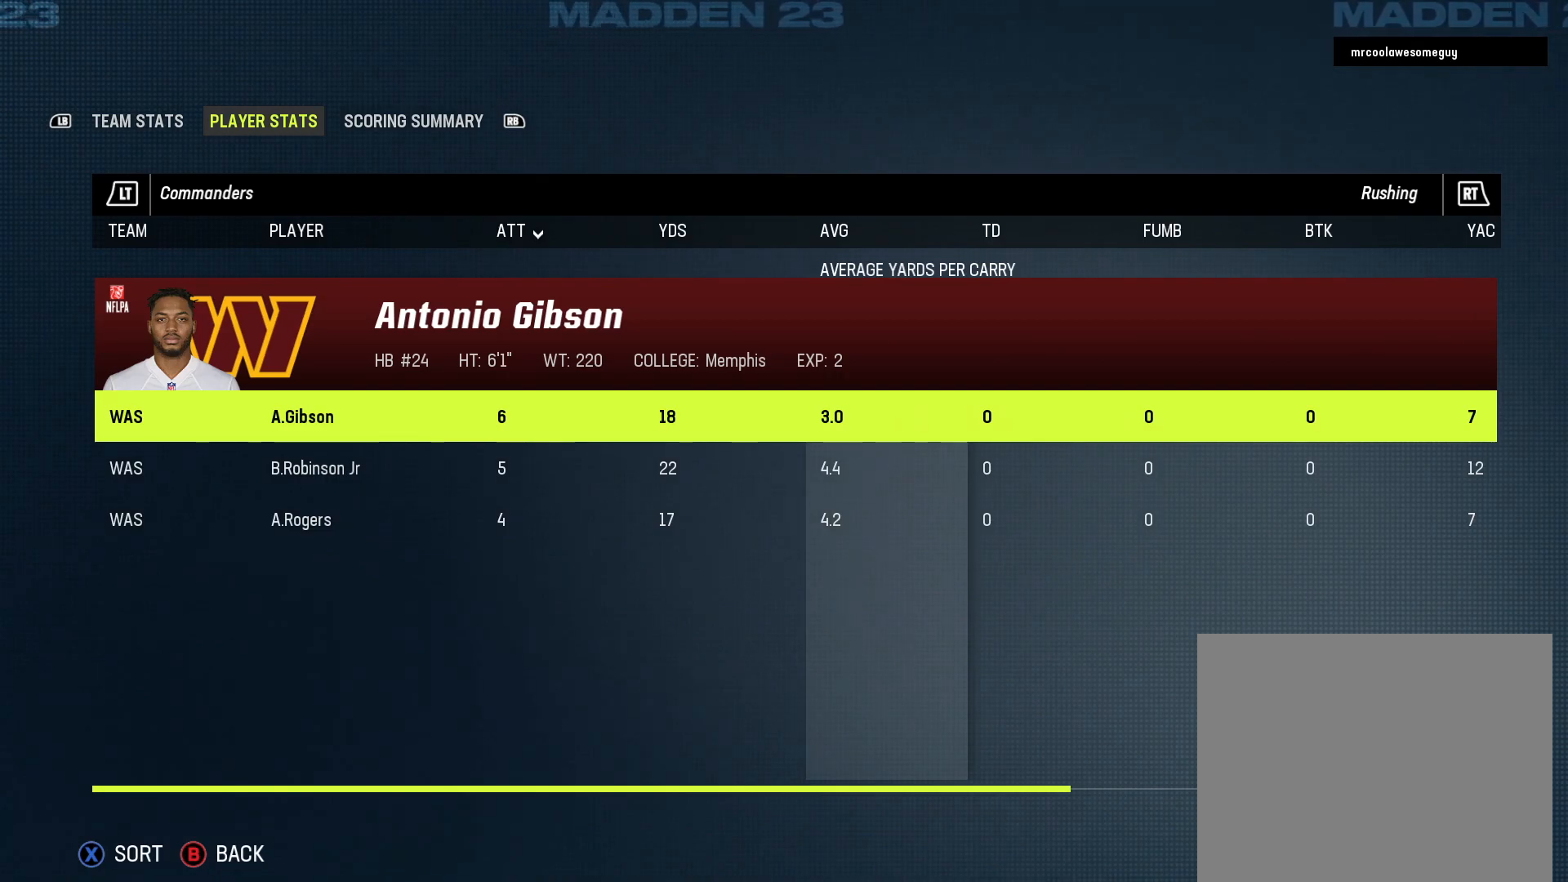
{"buttons": [], "left_stick": "center", "right_stick": "center", "events": []}
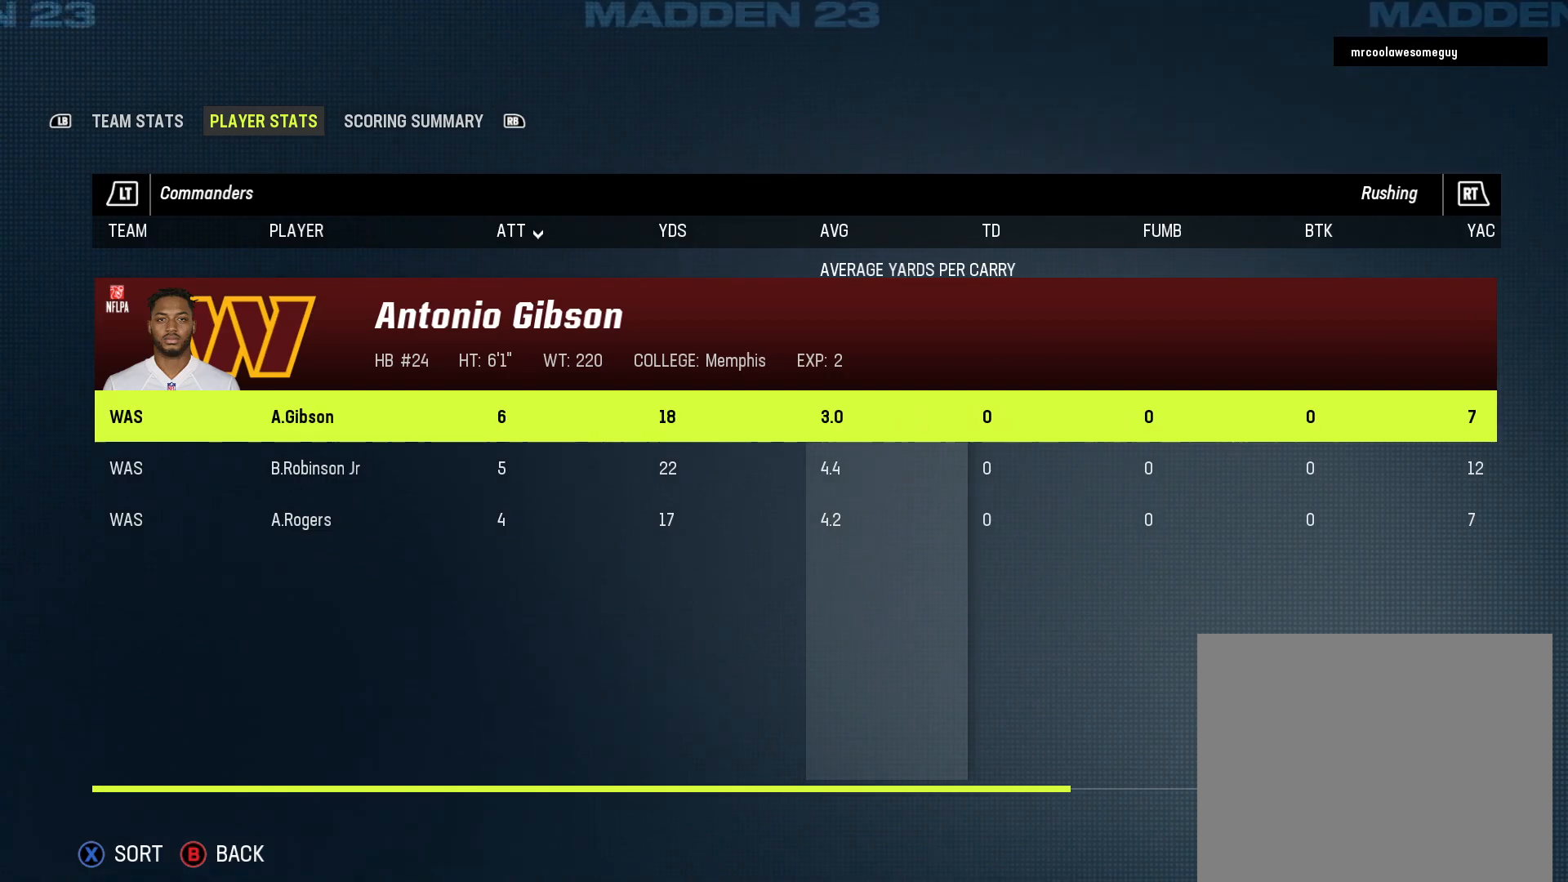
{"buttons": ["DPAD_DOWN"], "left_stick": "center", "right_stick": "center", "events": [[450, "DPAD_DOWN", "down"]]}
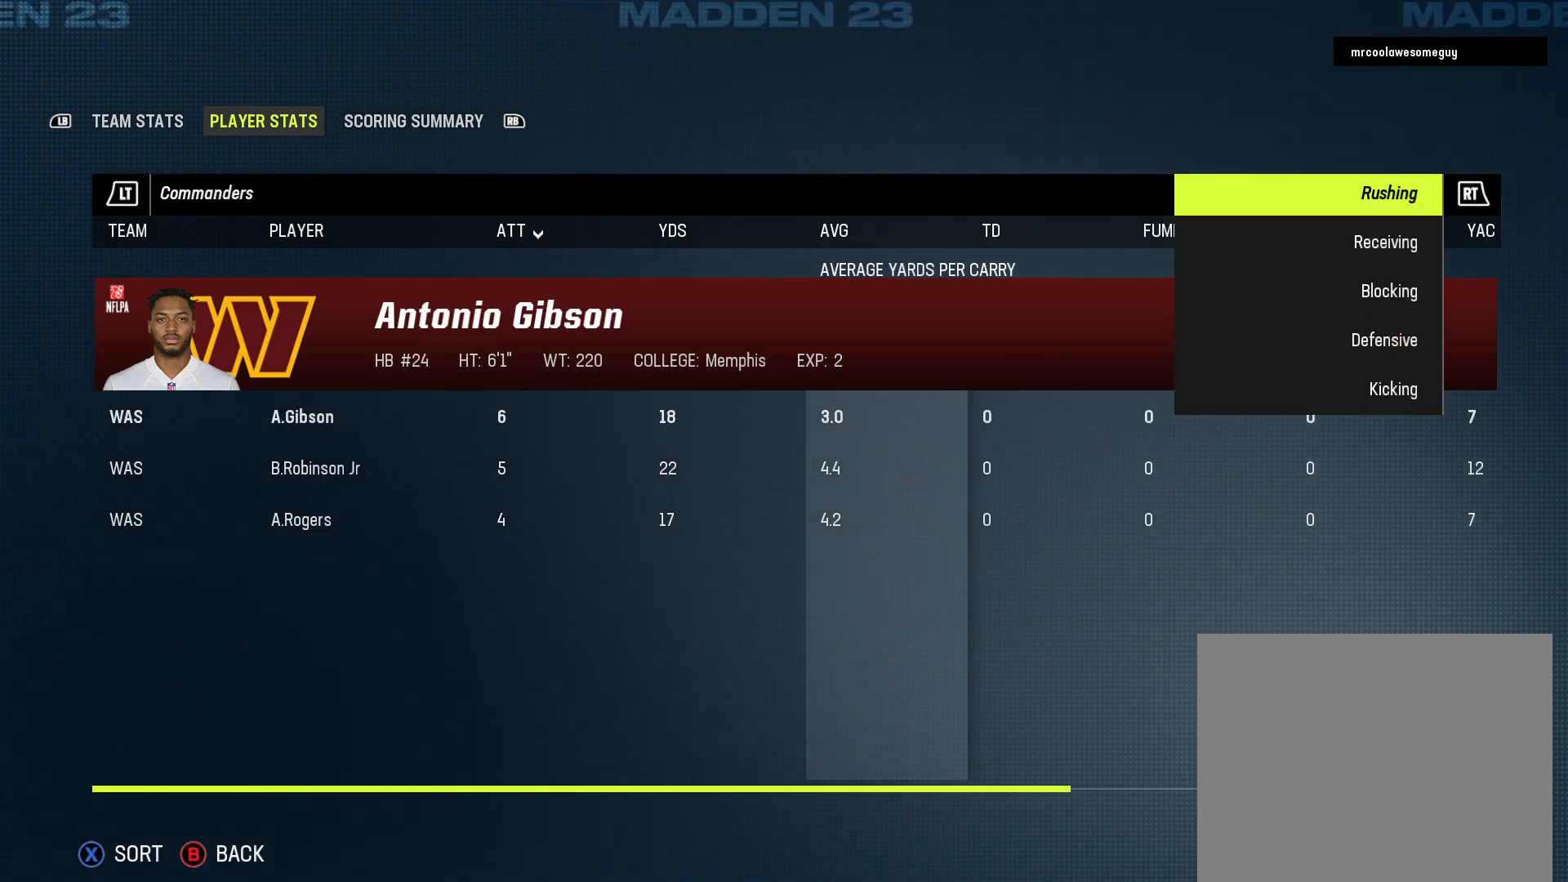
{"buttons": [], "left_stick": "center", "right_stick": "center", "events": [[100, "DPAD_DOWN", "up"]]}
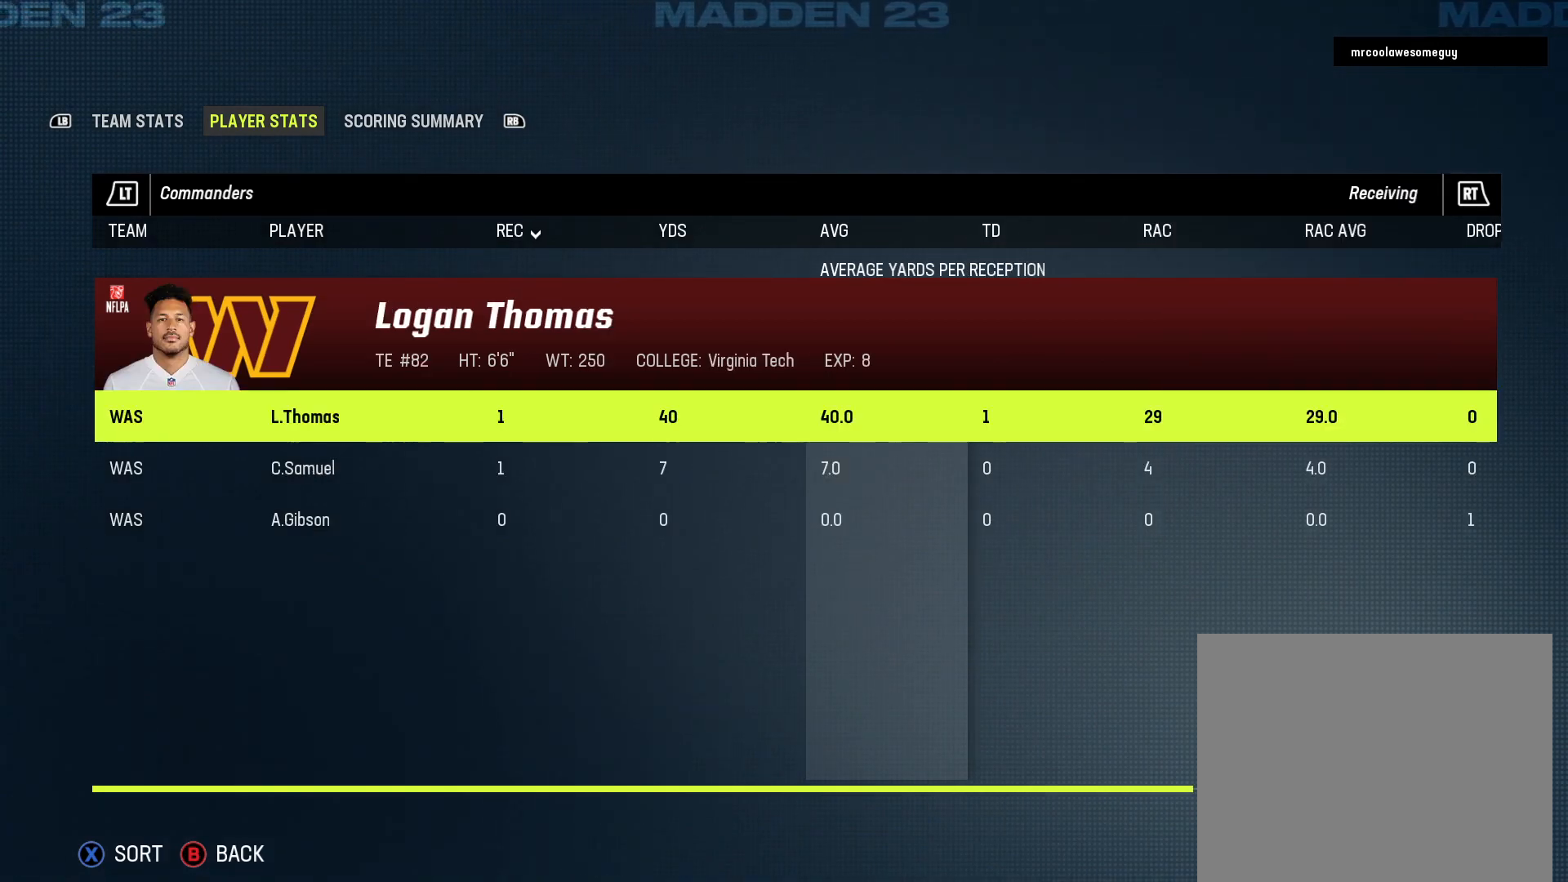
{"buttons": [], "left_stick": "center", "right_stick": "center", "events": []}
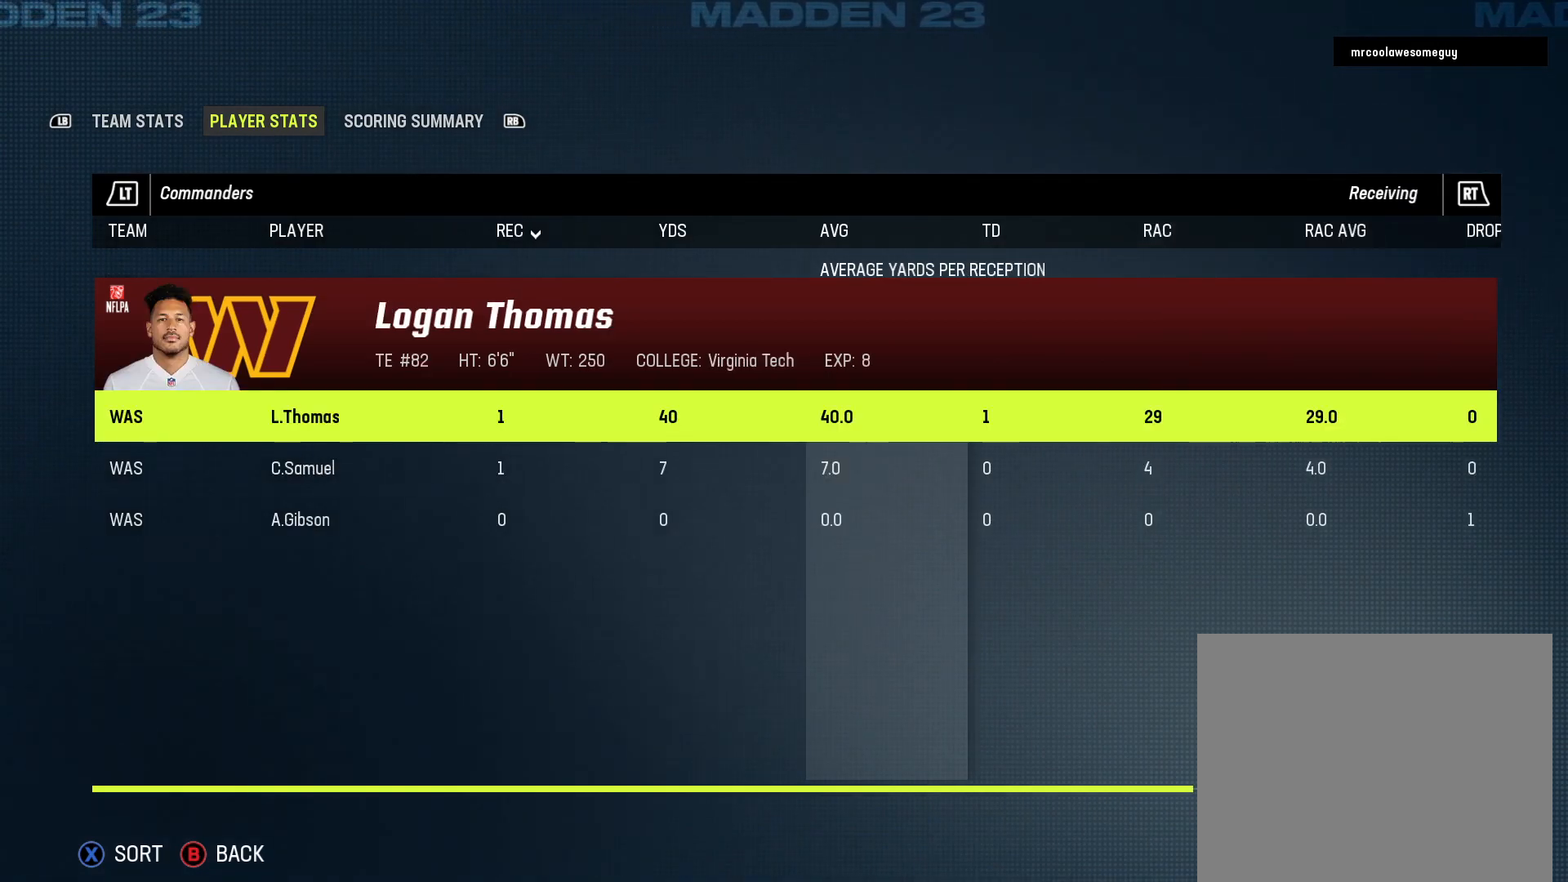
{"buttons": [], "left_stick": "center", "right_stick": "center", "events": []}
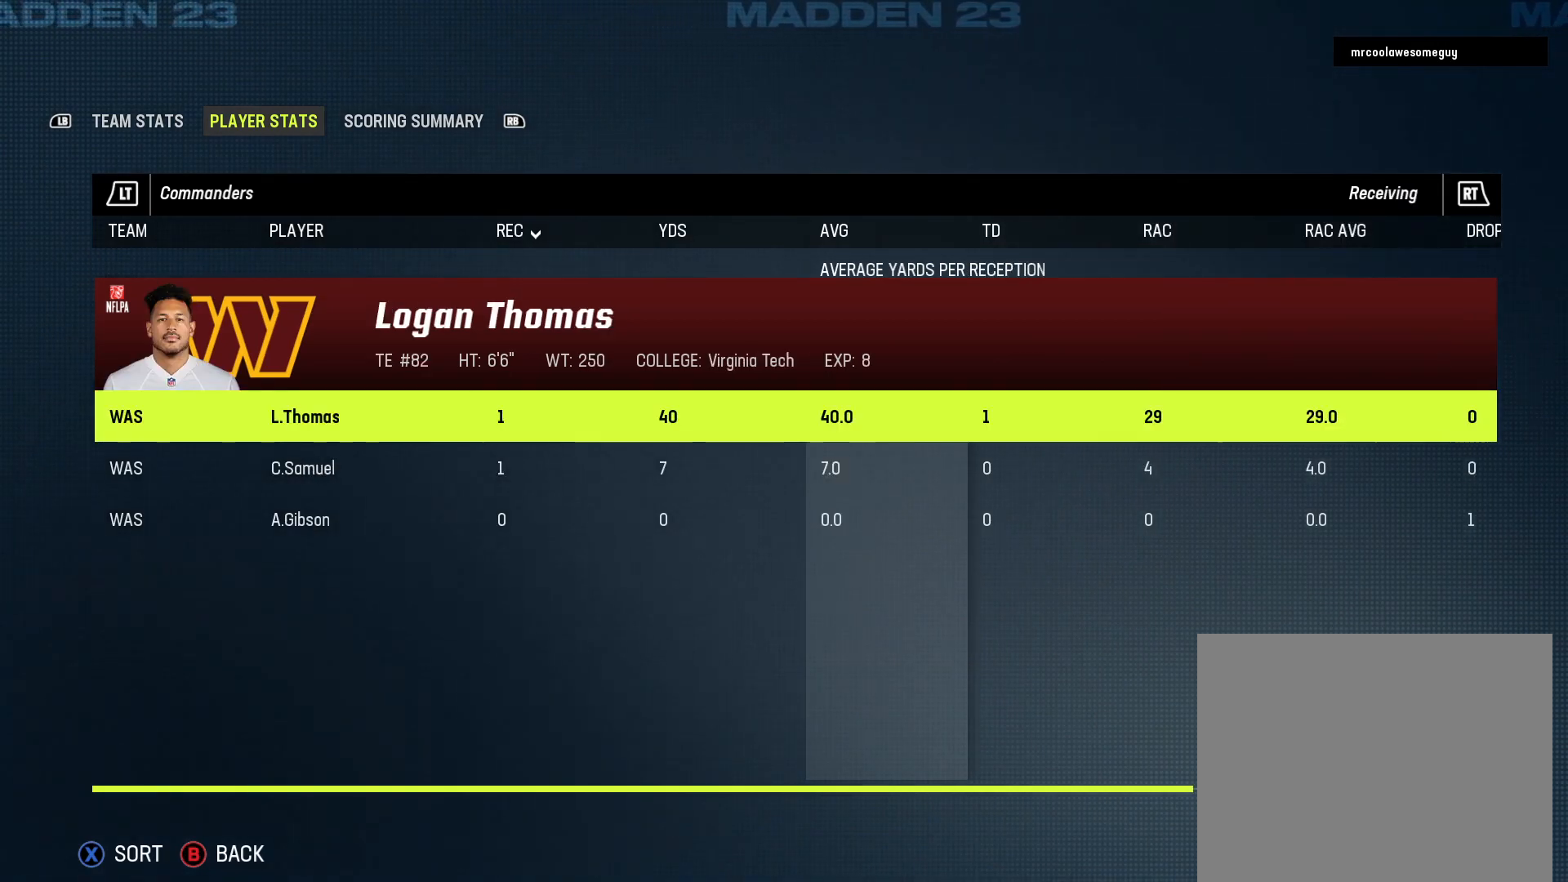
{"buttons": [], "left_stick": "center", "right_stick": "center", "events": []}
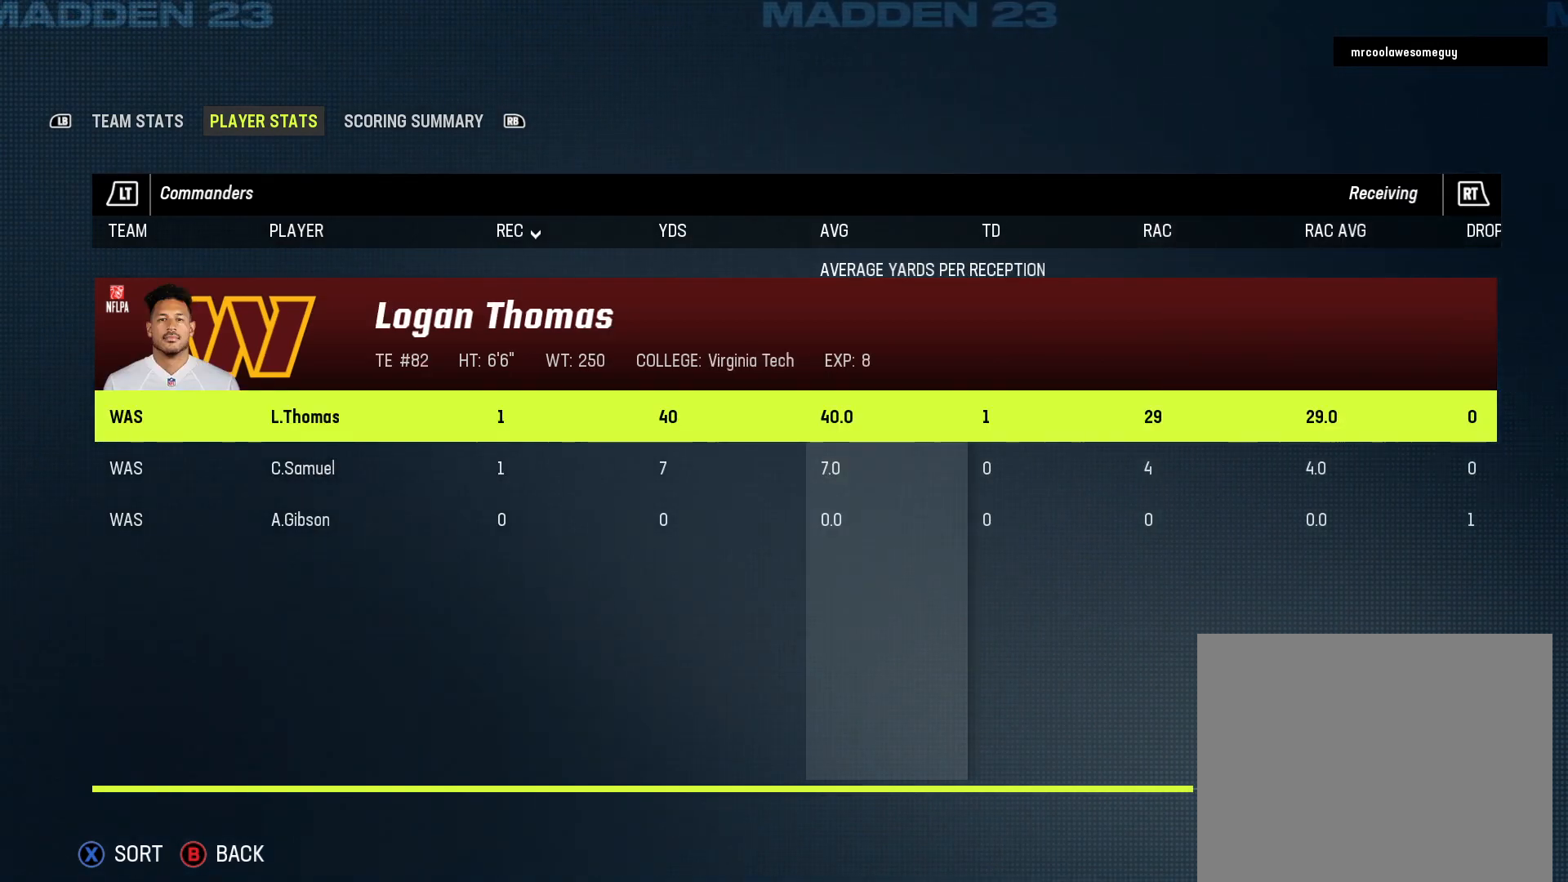
{"buttons": [], "left_stick": "center", "right_stick": "center", "events": []}
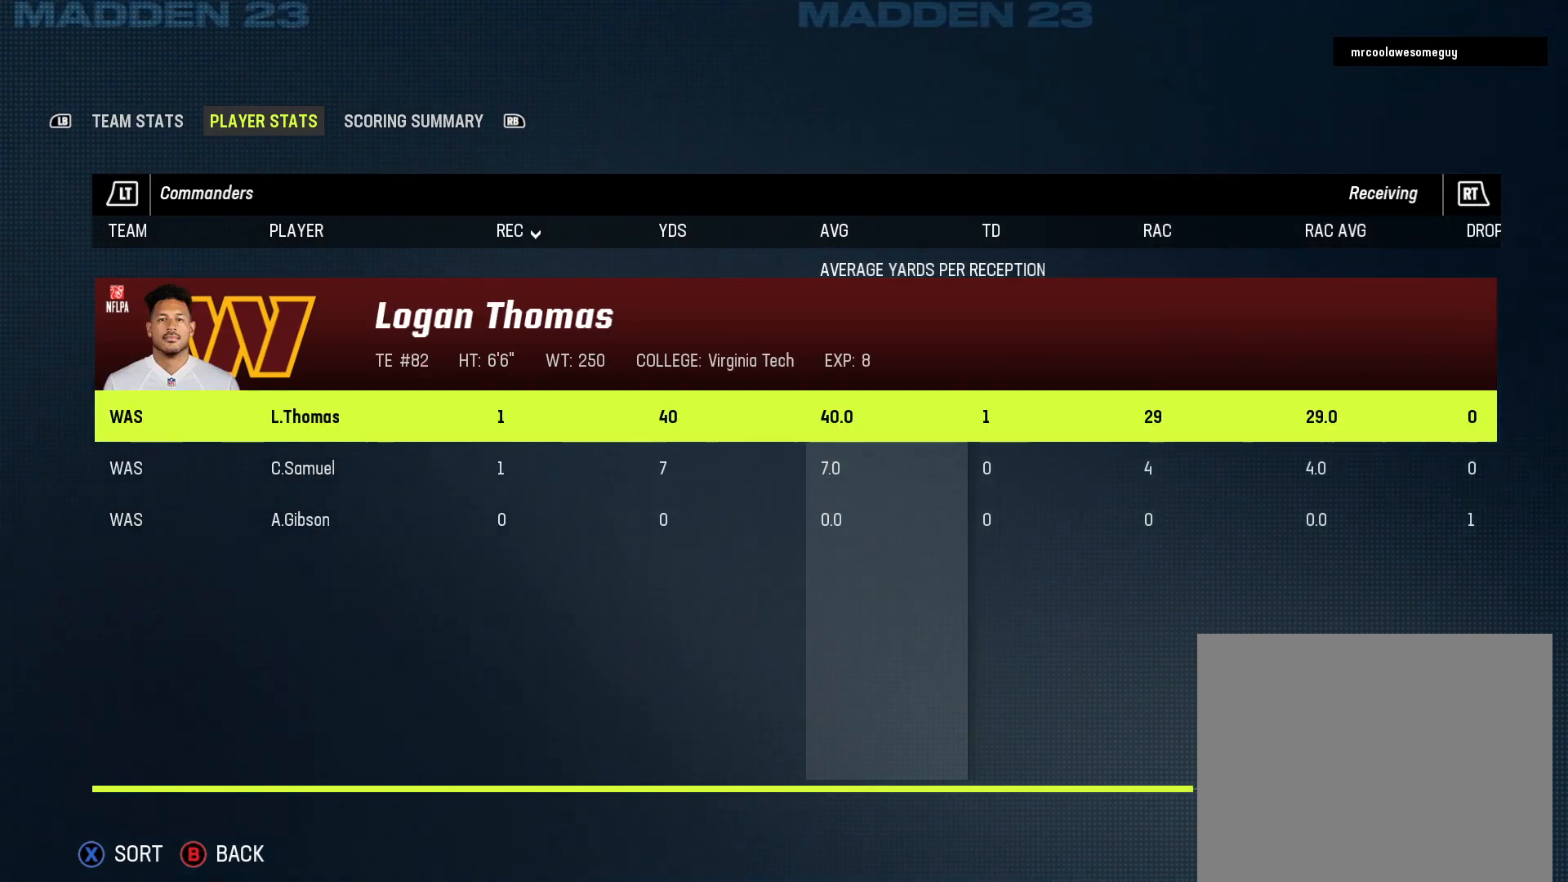
{"buttons": ["DPAD_RIGHT"], "left_stick": "center", "right_stick": "center", "events": [[500, "DPAD_RIGHT", "down"]]}